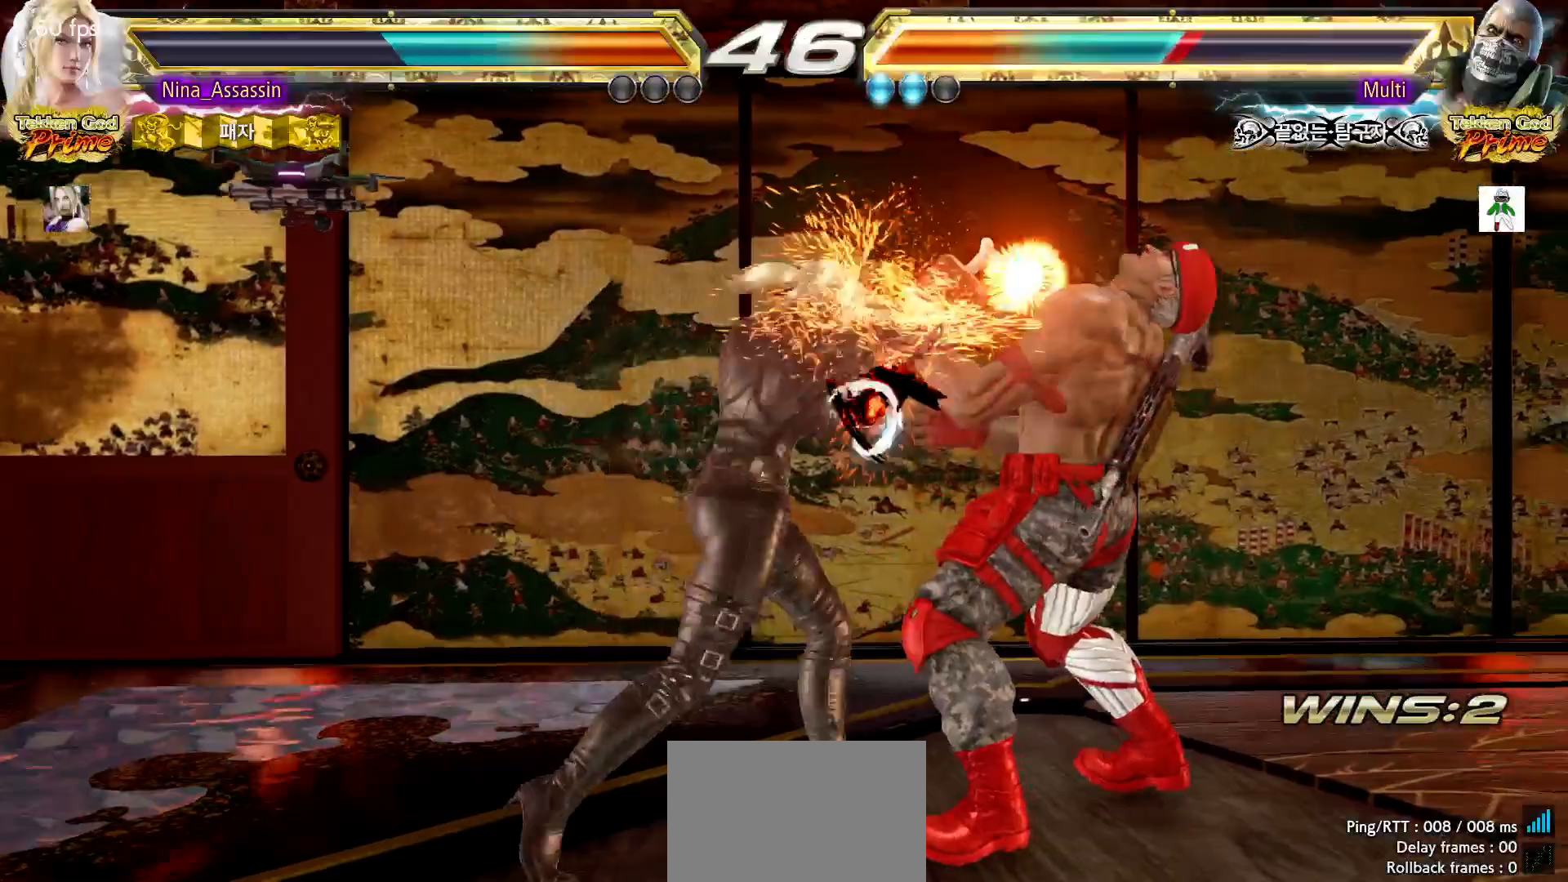
Gameplay with a controller (arcade stick); each line is a JSON object with the inputs held at the frame after it. "events" lists button and stick changes between this image and that frame as [ms after this image, input, new state], when the widget could be followed in between. Not read: L3 R3.
{"buttons": [], "left_stick": "right", "events": [[33, "left_stick", "down"], [100, "left_stick", "center"], [300, "SQUARE", "down"], [350, "SQUARE", "up"], [433, "left_stick", "right"]]}
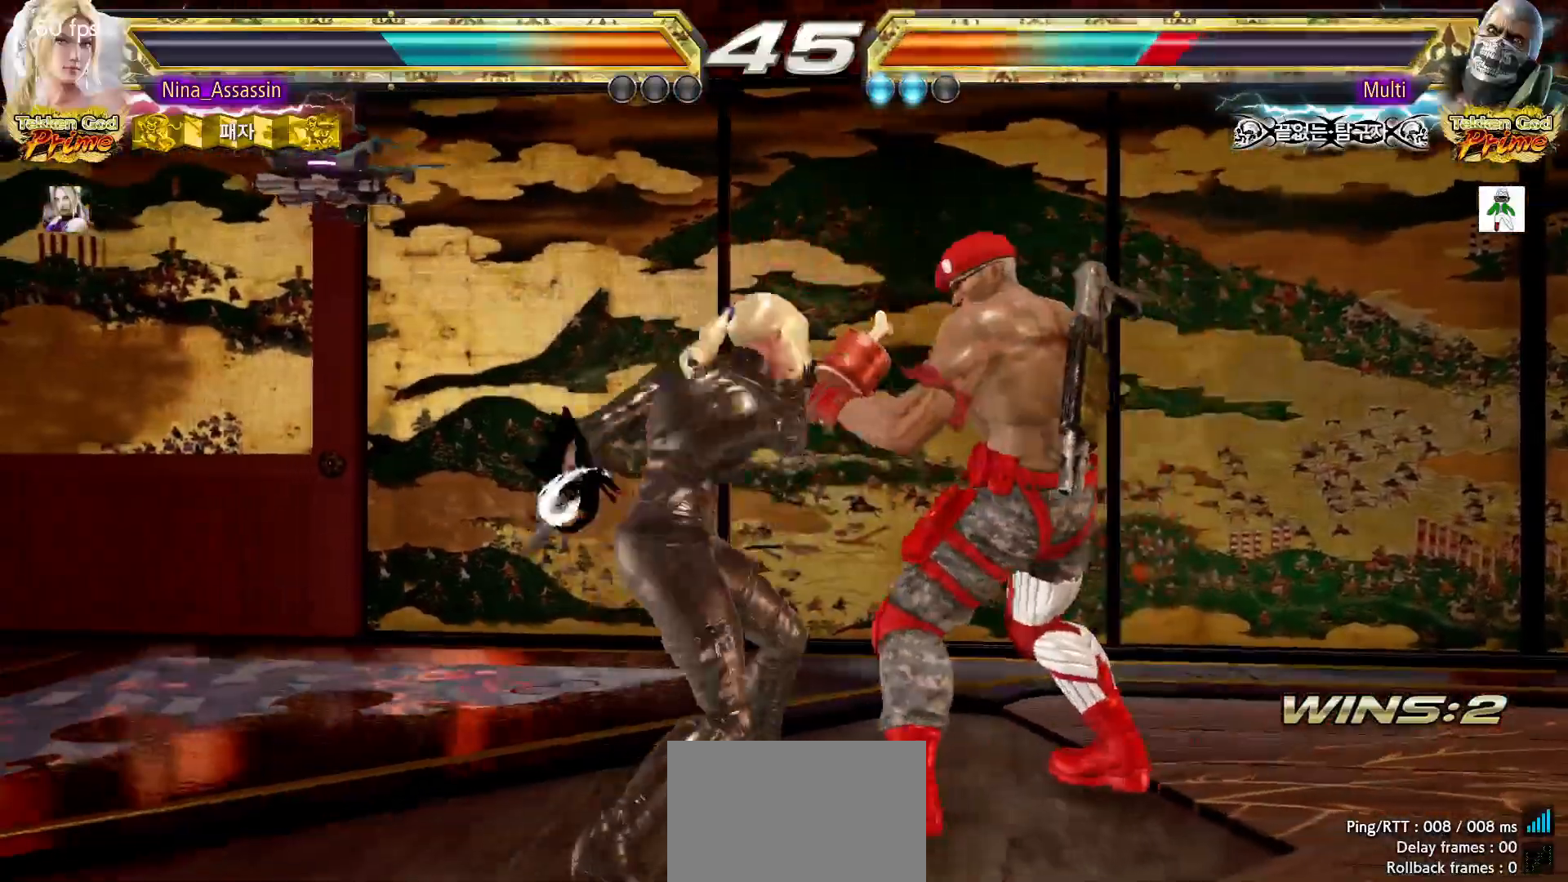
{"buttons": ["SQUARE"], "left_stick": "center", "events": [[133, "left_stick", "center"], [217, "SQUARE", "down"], [267, "SQUARE", "up"], [350, "SQUARE", "down"], [350, "TRIANGLE", "down"], [383, "TRIANGLE", "up"], [400, "SQUARE", "up"], [500, "SQUARE", "down"]]}
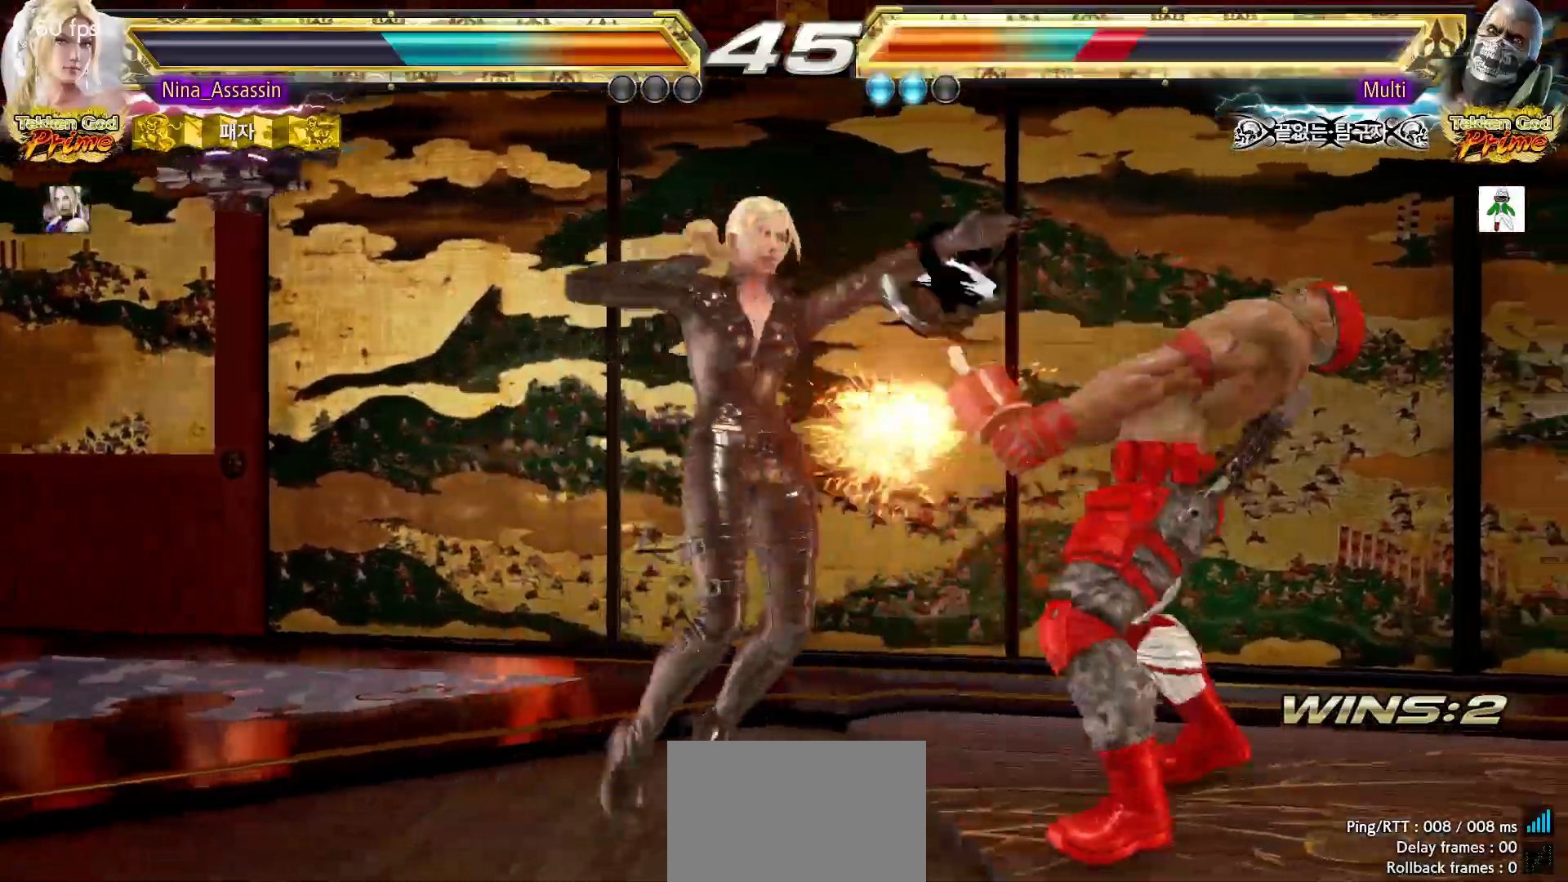
{"buttons": ["SQUARE"], "left_stick": "center", "events": [[50, "SQUARE", "up"], [117, "SQUARE", "down"], [183, "SQUARE", "up"], [250, "SQUARE", "down"], [300, "SQUARE", "up"], [383, "SQUARE", "down"], [433, "SQUARE", "up"], [500, "SQUARE", "down"]]}
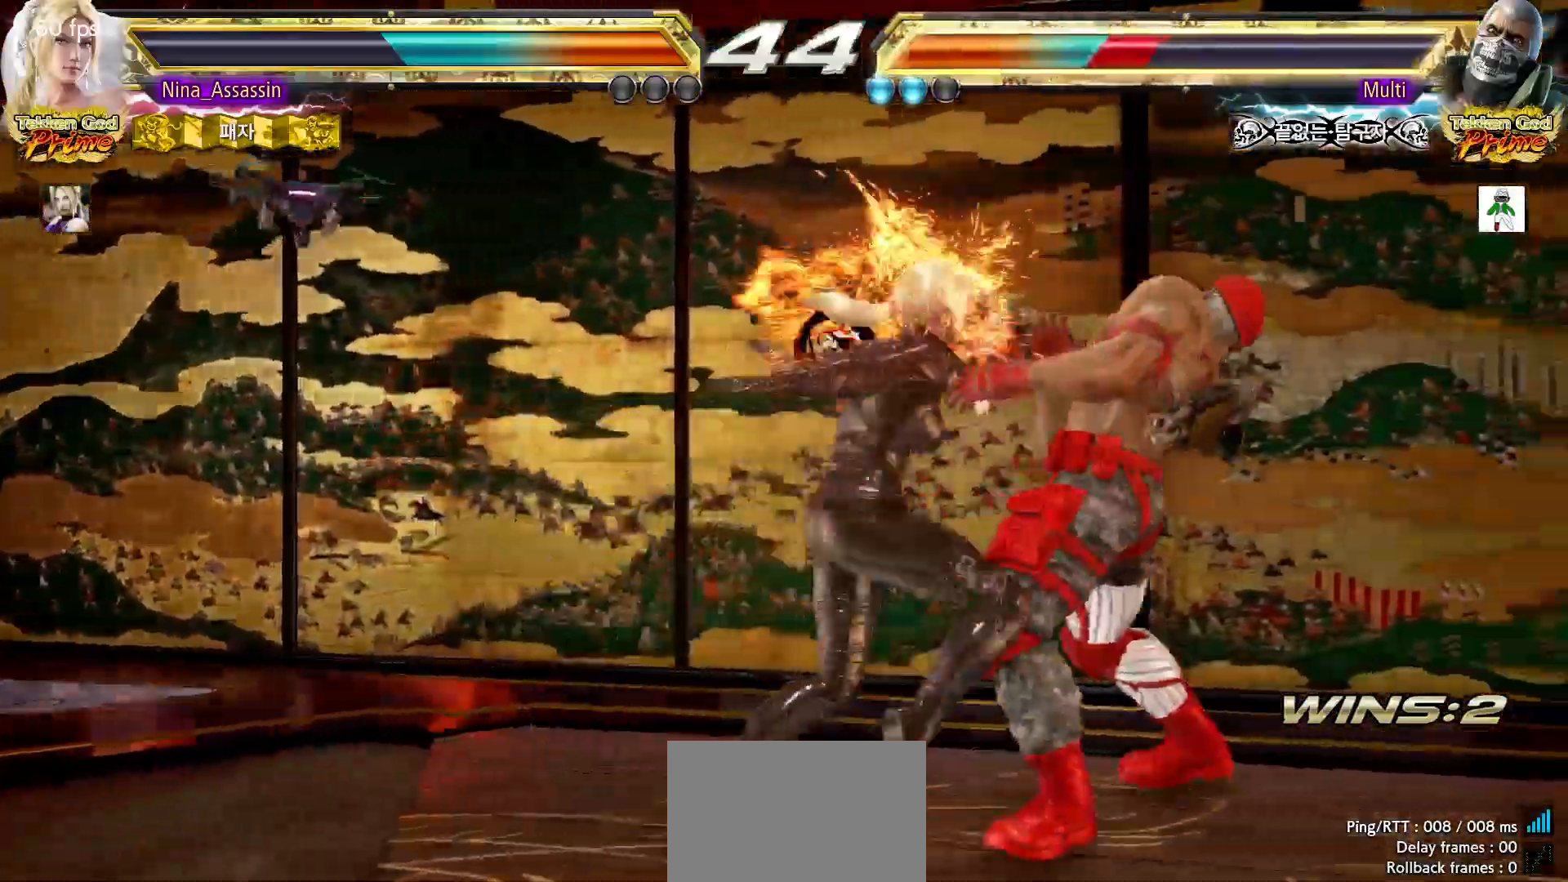
{"buttons": [], "left_stick": "up", "events": [[50, "SQUARE", "up"], [467, "left_stick", "up"]]}
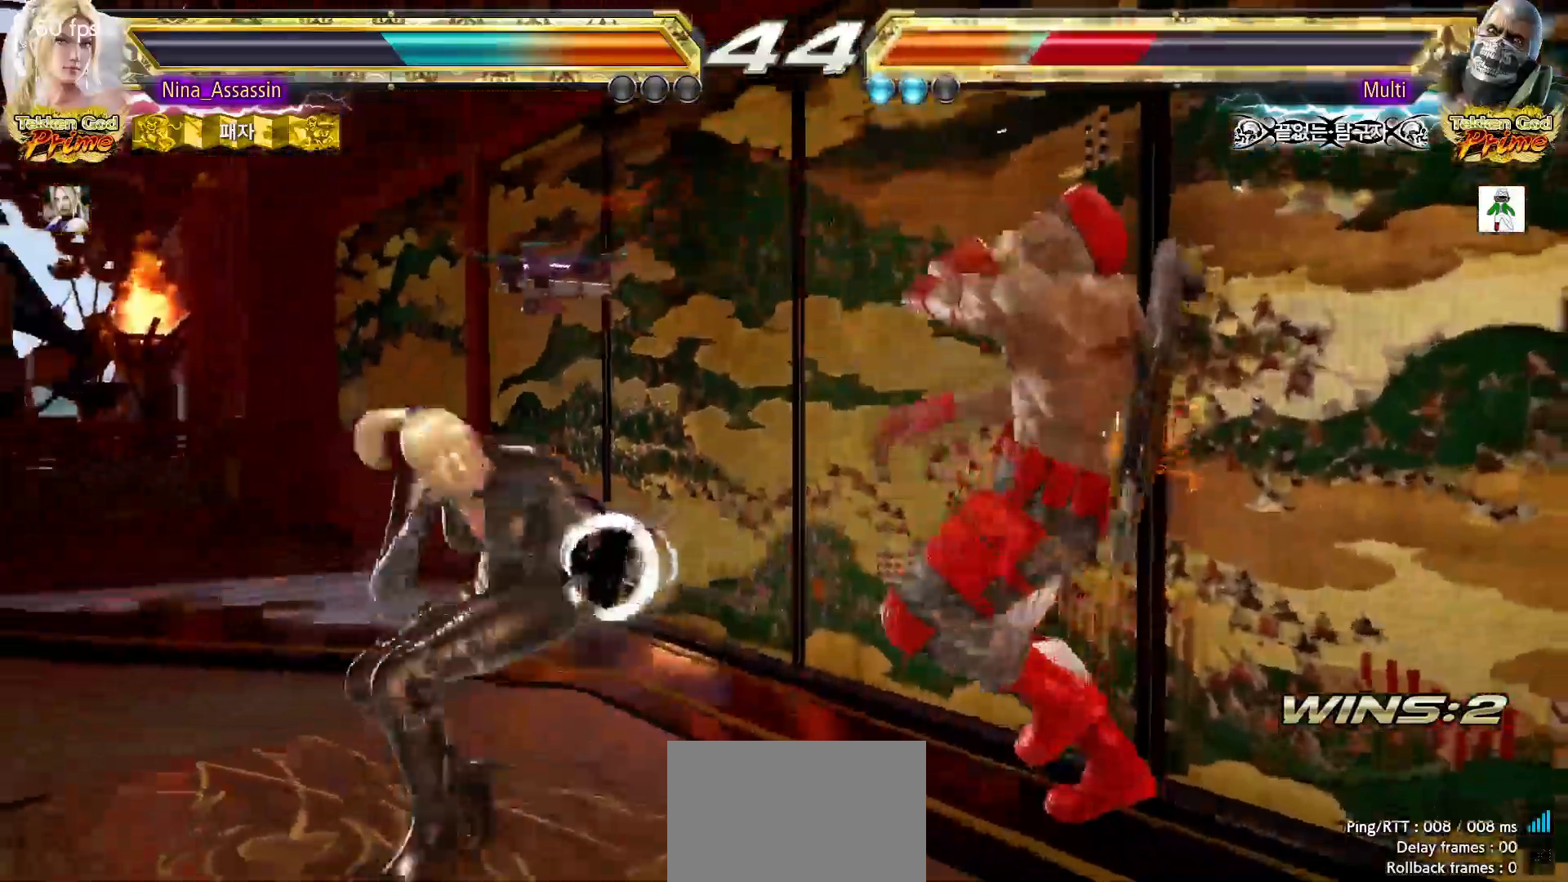
{"buttons": ["SQUARE"], "left_stick": "center"}
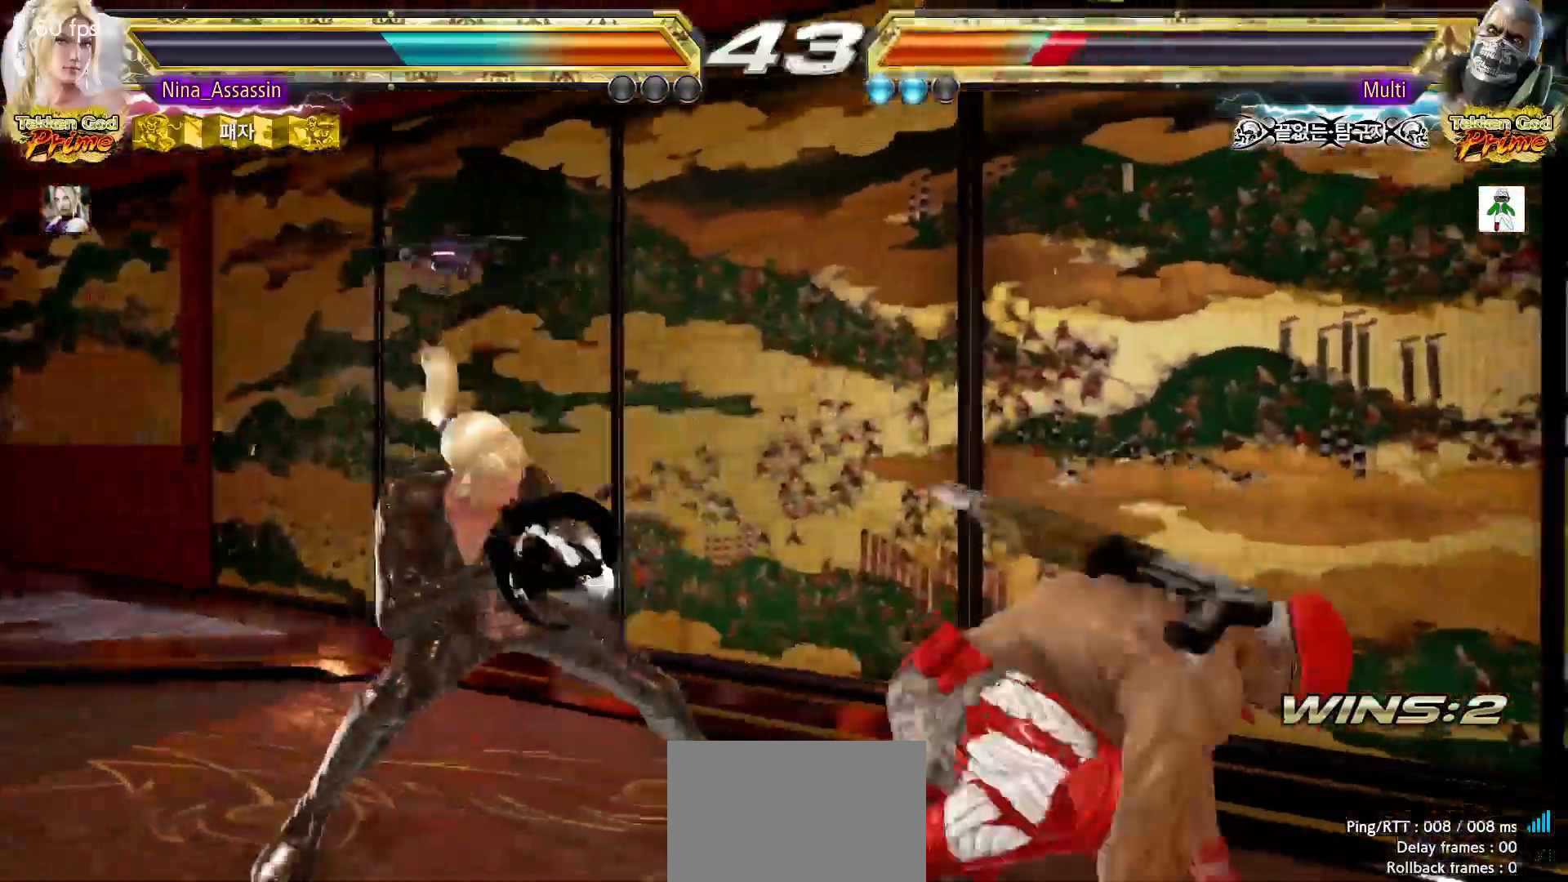
{"buttons": ["CROSS"], "left_stick": "down-left", "events": [[50, "SQUARE", "up"], [150, "left_stick", "left"], [317, "left_stick", "up"], [383, "left_stick", "center"], [433, "left_stick", "down-left"], [450, "CROSS", "down"]]}
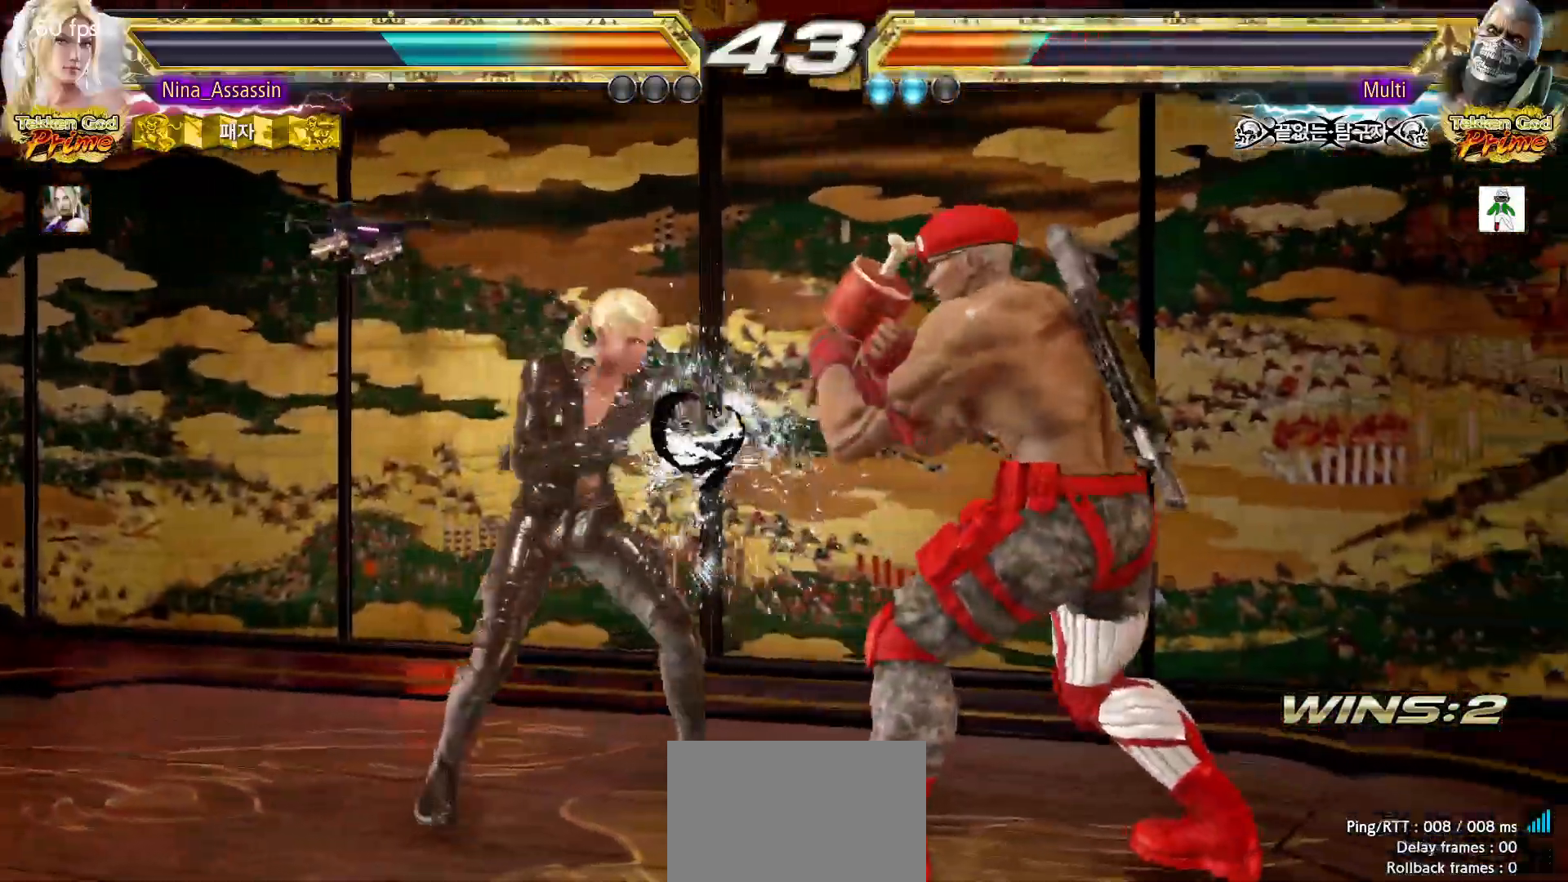
{"buttons": [], "left_stick": "left", "events": [[17, "CROSS", "up"], [67, "TRIANGLE", "down"], [117, "TRIANGLE", "up"], [183, "TRIANGLE", "down"], [183, "left_stick", "center"], [233, "TRIANGLE", "up"], [317, "left_stick", "left"]]}
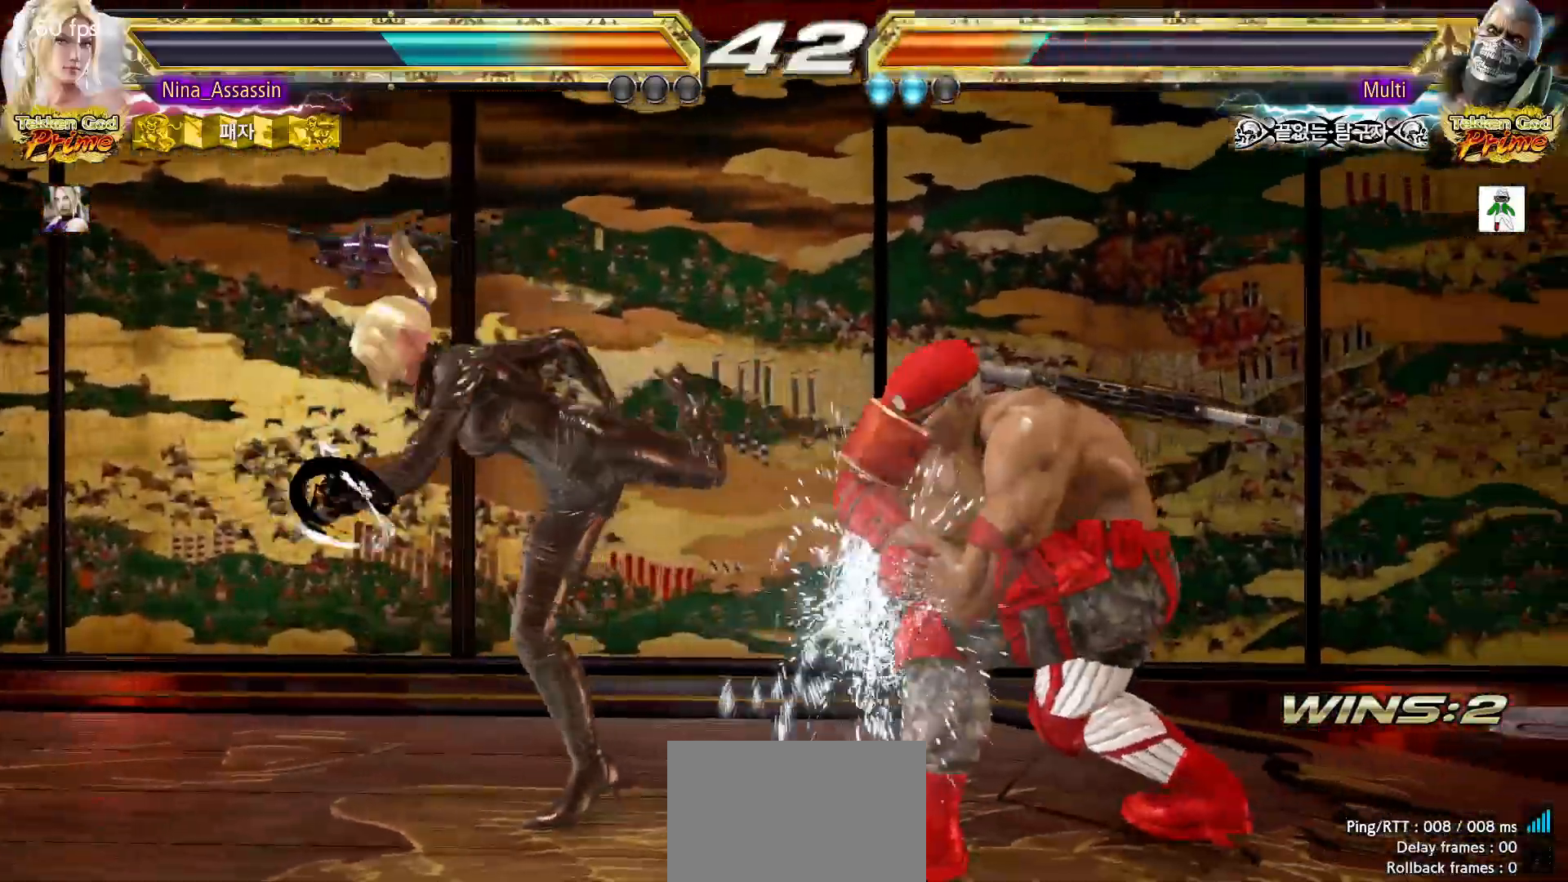
{"buttons": [], "left_stick": "left", "events": []}
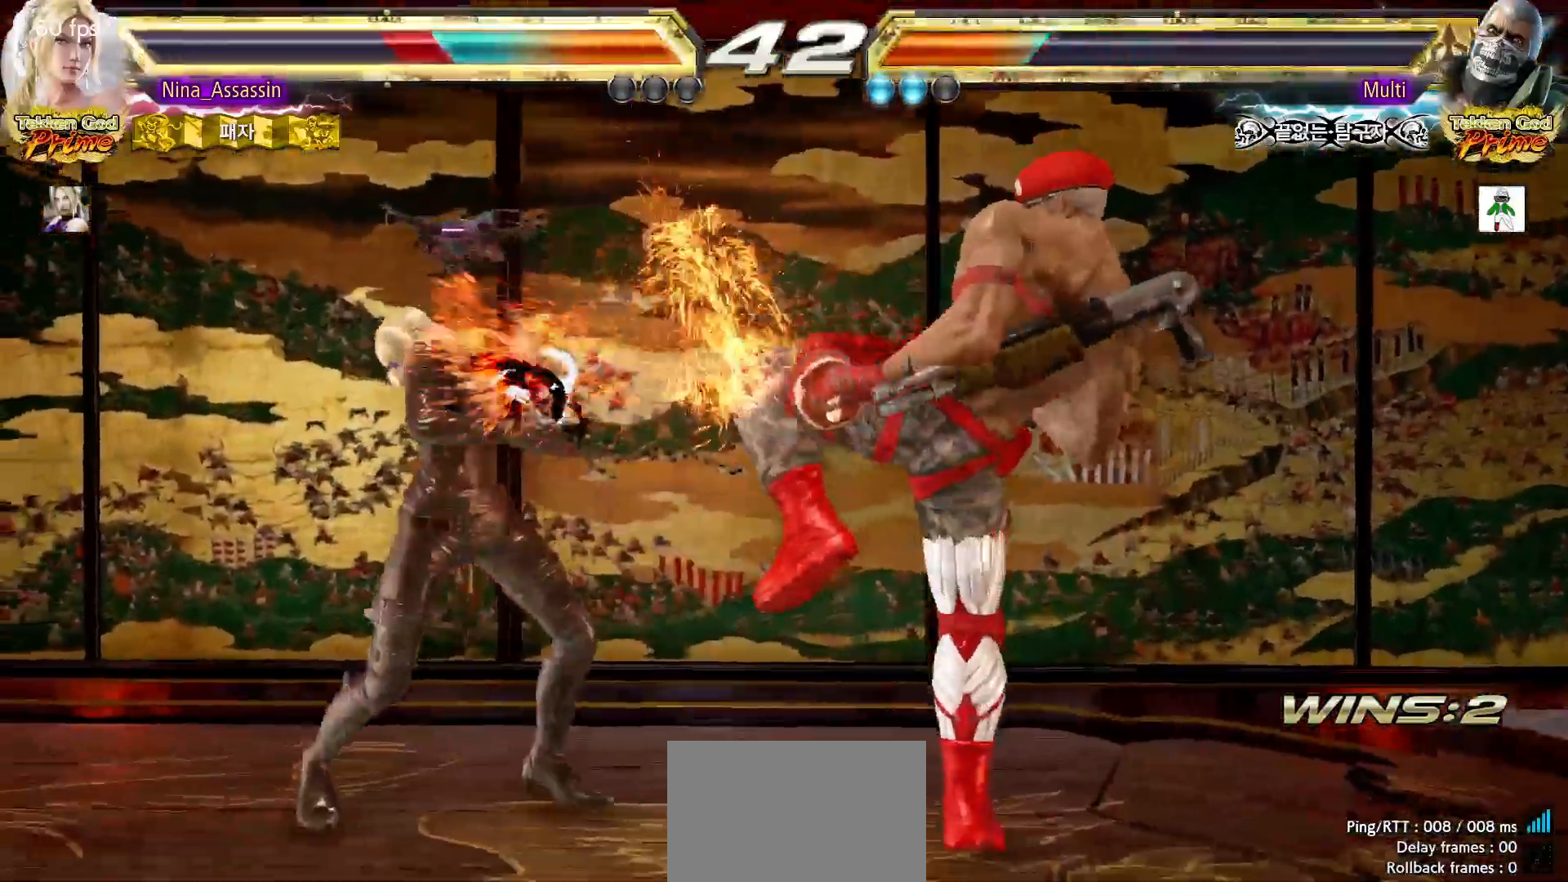
{"buttons": ["TRIANGLE"], "left_stick": "center", "events": [[167, "left_stick", "center"], [233, "SQUARE", "down"], [300, "SQUARE", "up"], [467, "TRIANGLE", "down"]]}
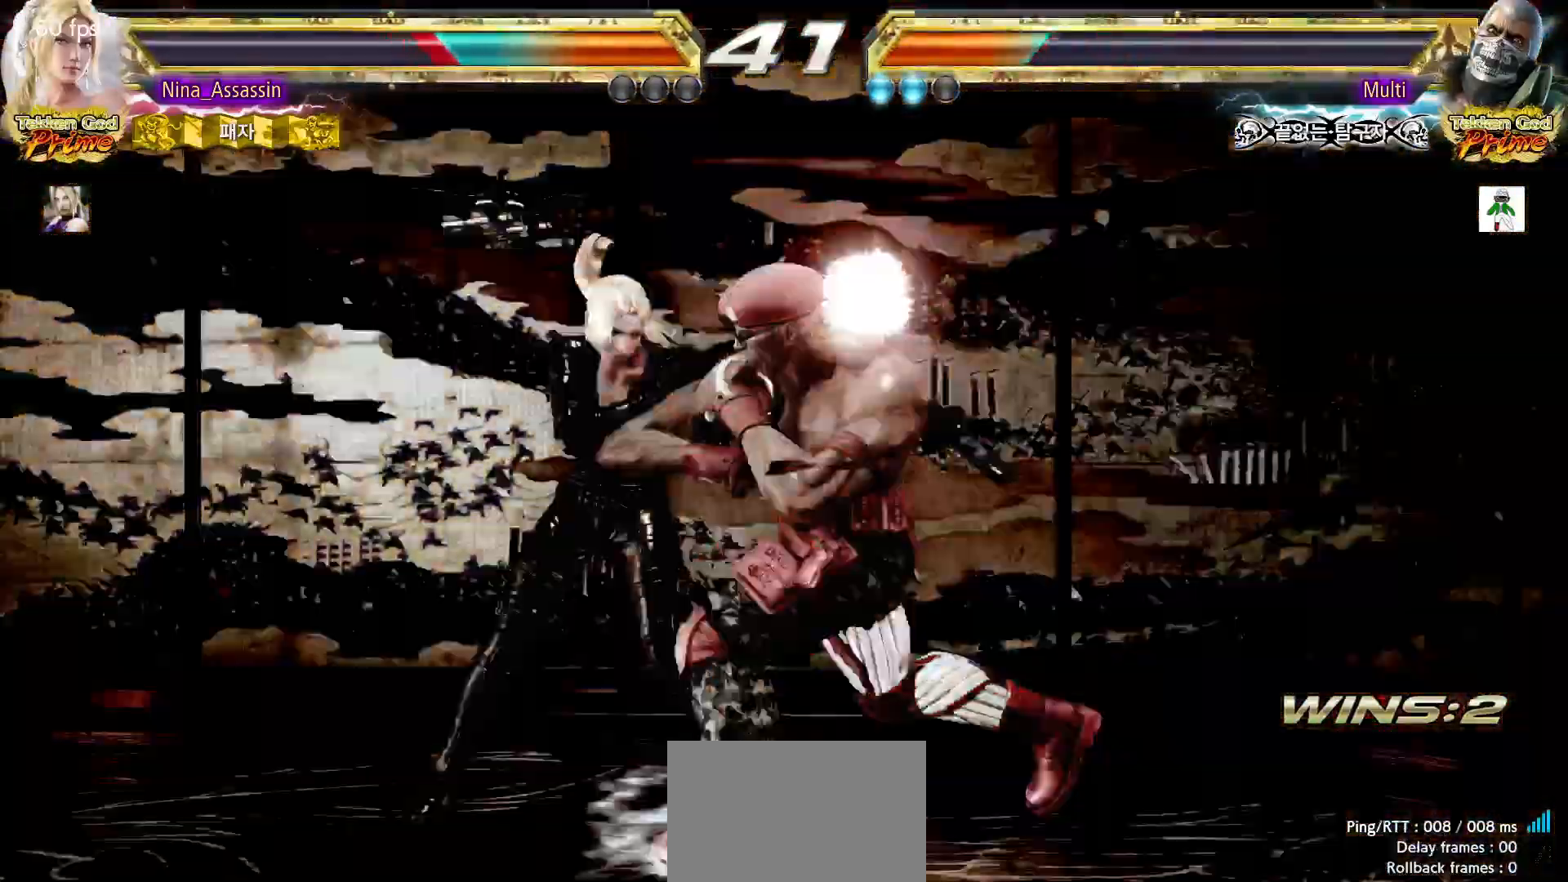
{"buttons": [], "left_stick": "center"}
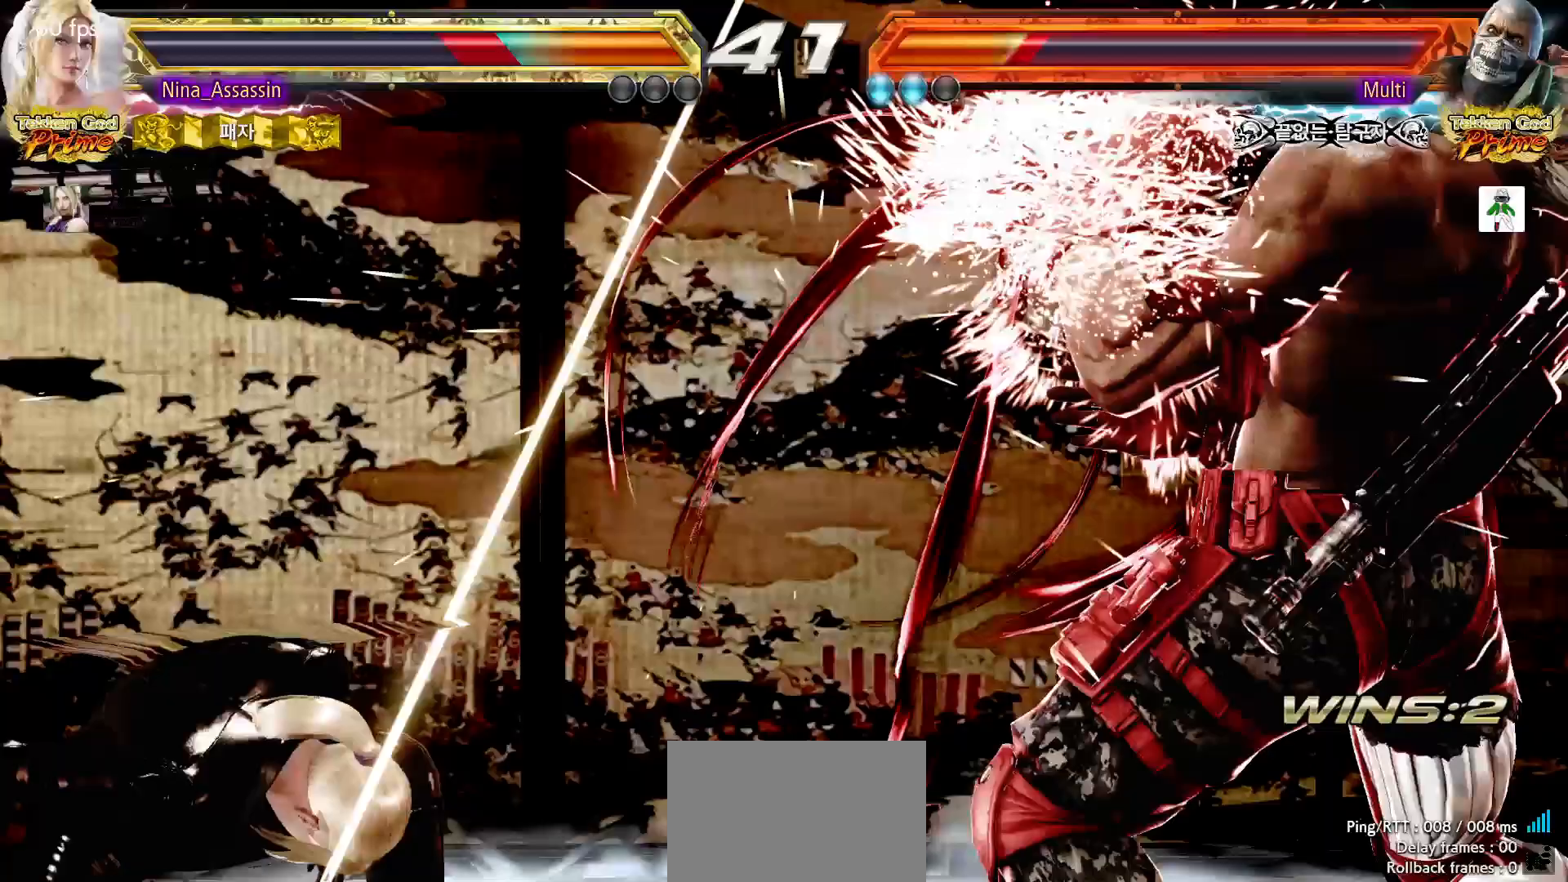
{"buttons": ["TRIANGLE"], "left_stick": "center", "events": [[350, "SQUARE", "down"], [417, "SQUARE", "up"], [483, "TRIANGLE", "down"]]}